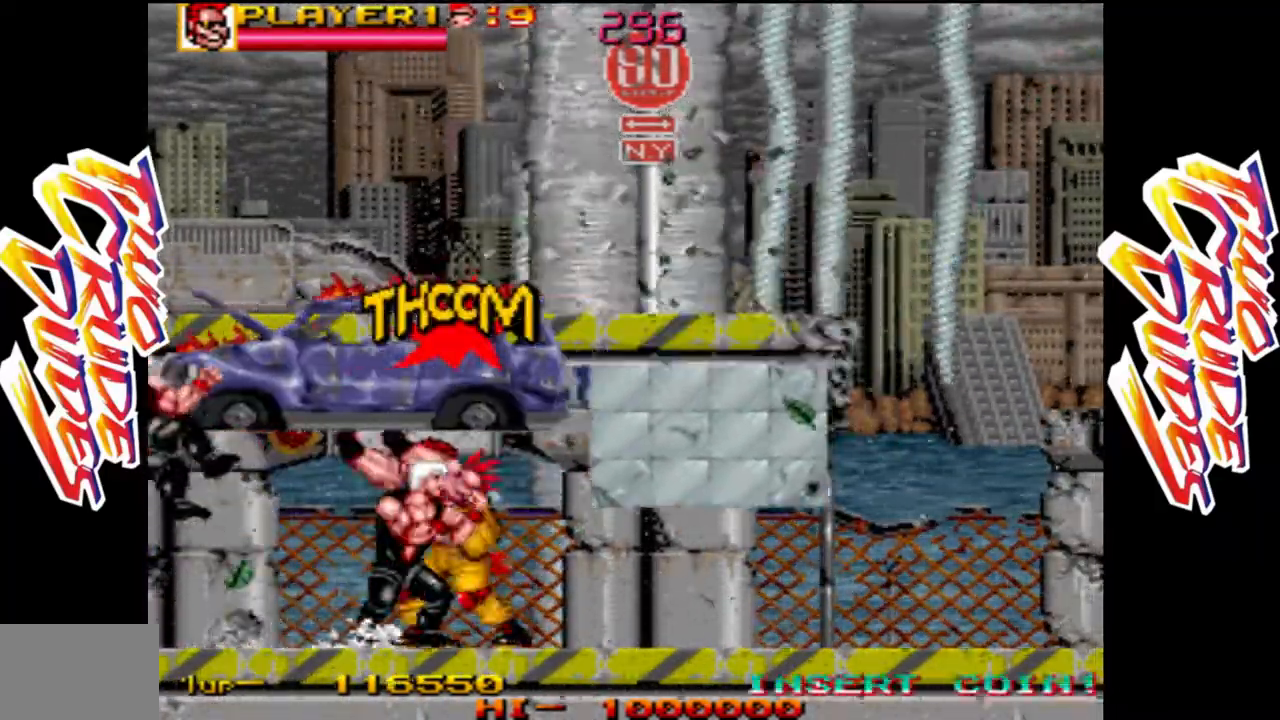
Gameplay with a controller (arcade stick); each line is a JSON object with the inputs held at the frame after it. "button_events" lists button changes between this image and that frame as [ms after this image, input, new state], when the widget could be followed in between (sticks are given only as held states). Not read: L3 R3.
{"buttons": ["L2"], "left_stick": "right", "button_events": [[33, "R1", "up"], [67, "R1", "down"], [233, "R1", "up"], [417, "L2", "down"]]}
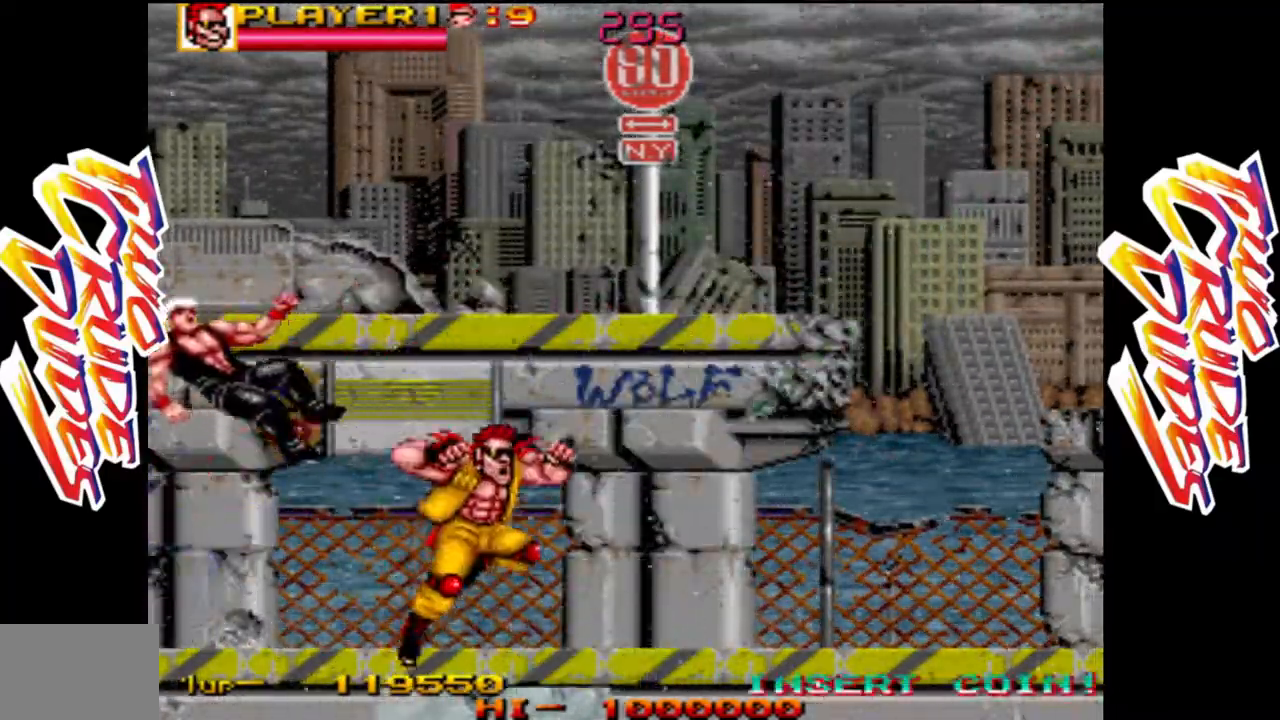
{"buttons": [], "left_stick": "right", "button_events": [[50, "L2", "up"], [333, "L1", "down"], [433, "L1", "up"]]}
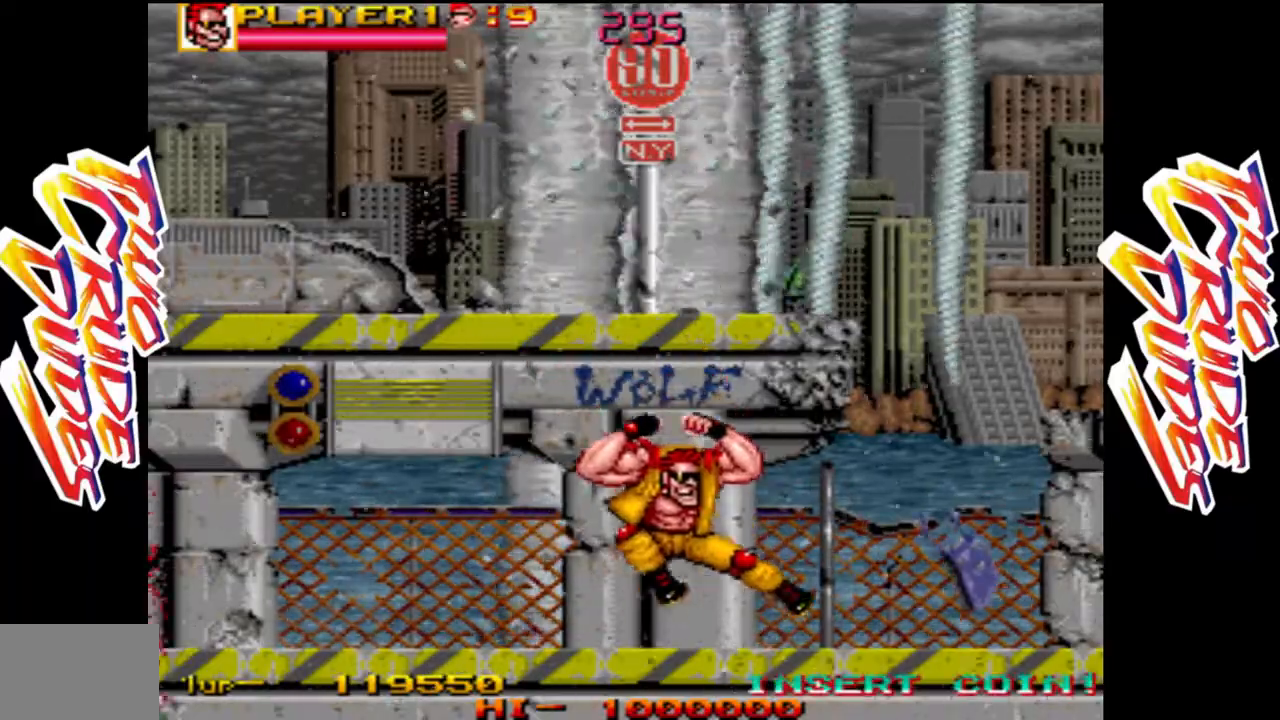
{"buttons": [], "left_stick": "right", "button_events": []}
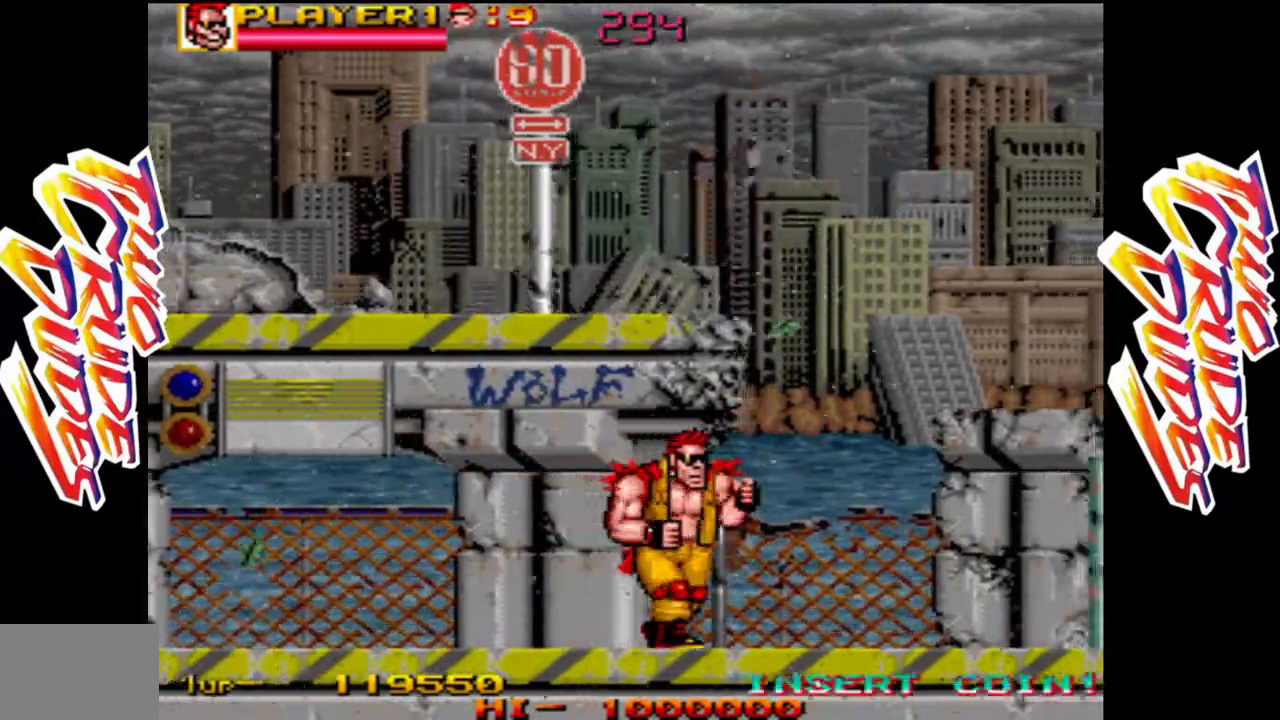
{"buttons": [], "left_stick": "right", "button_events": [[317, "L2", "down"], [433, "L2", "up"]]}
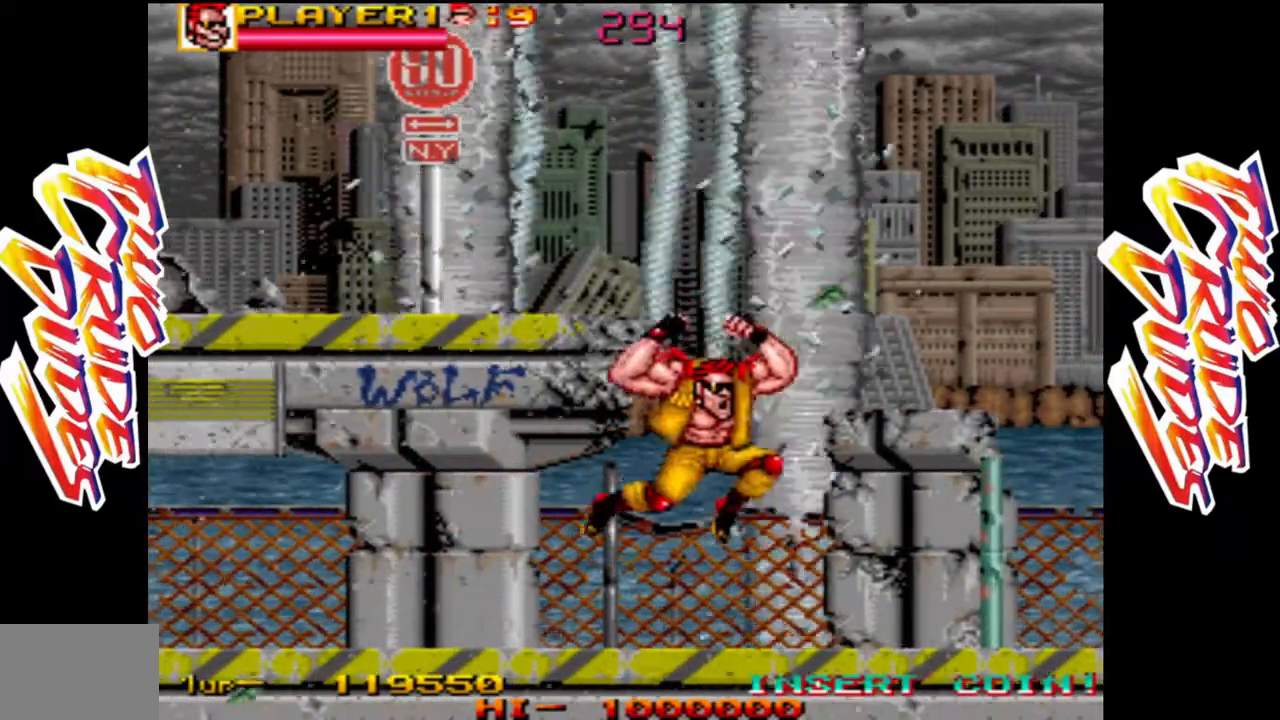
{"buttons": ["L2"], "left_stick": "right", "button_events": [[83, "L1", "down"], [167, "L1", "up"], [250, "L1", "down"], [367, "L1", "up"], [500, "L2", "down"]]}
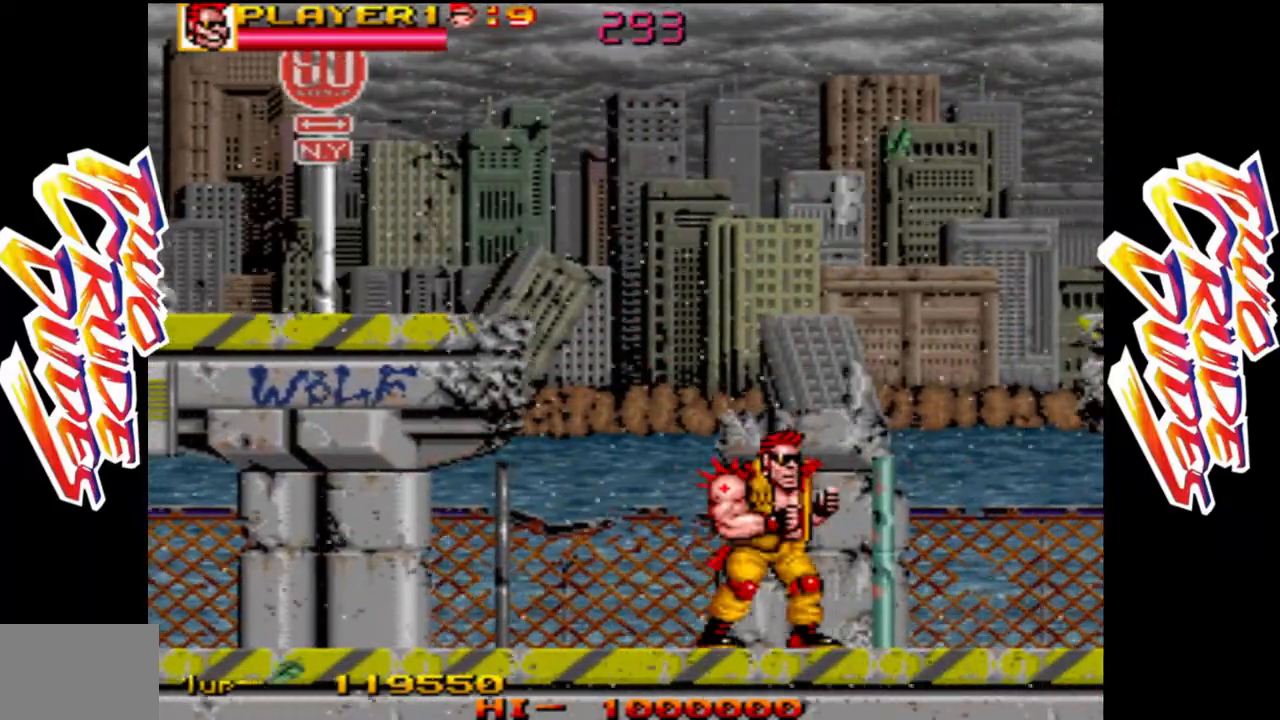
{"buttons": [], "left_stick": "center", "button_events": [[100, "L2", "up"], [150, "L1", "down"], [367, "L1", "up"]]}
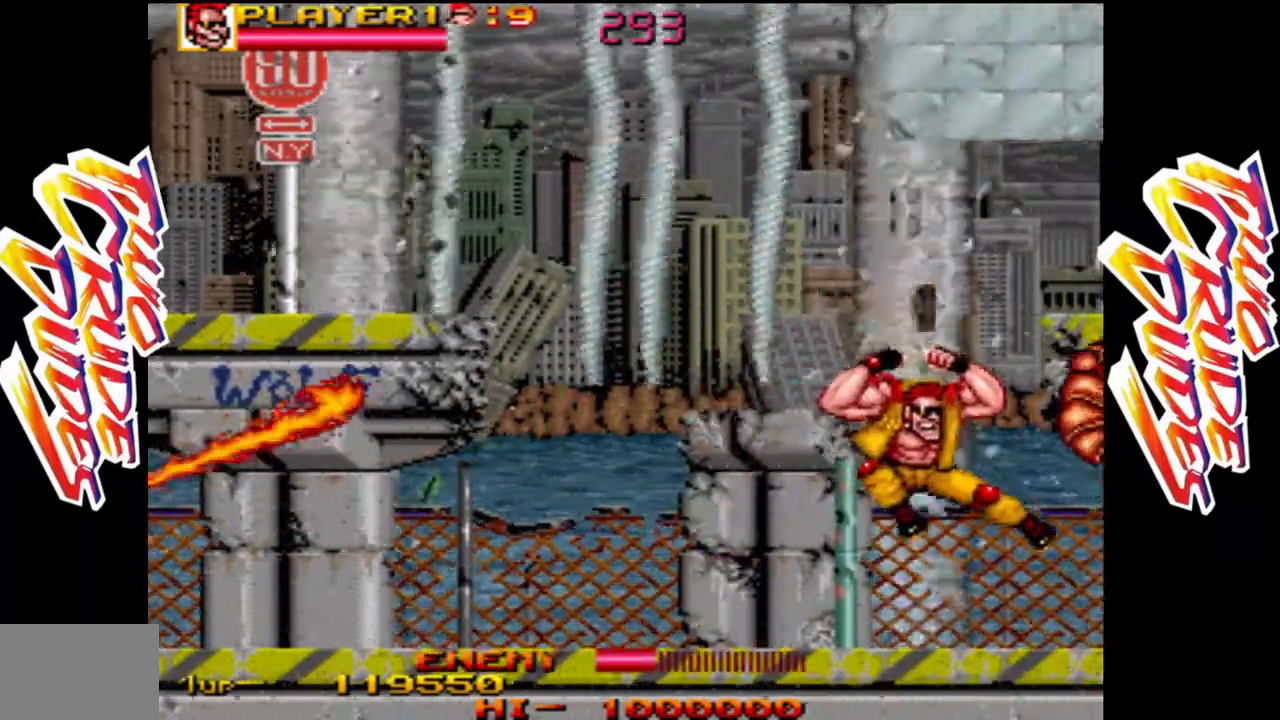
{"buttons": [], "left_stick": "center", "button_events": [[233, "R1", "down"], [383, "R1", "up"]]}
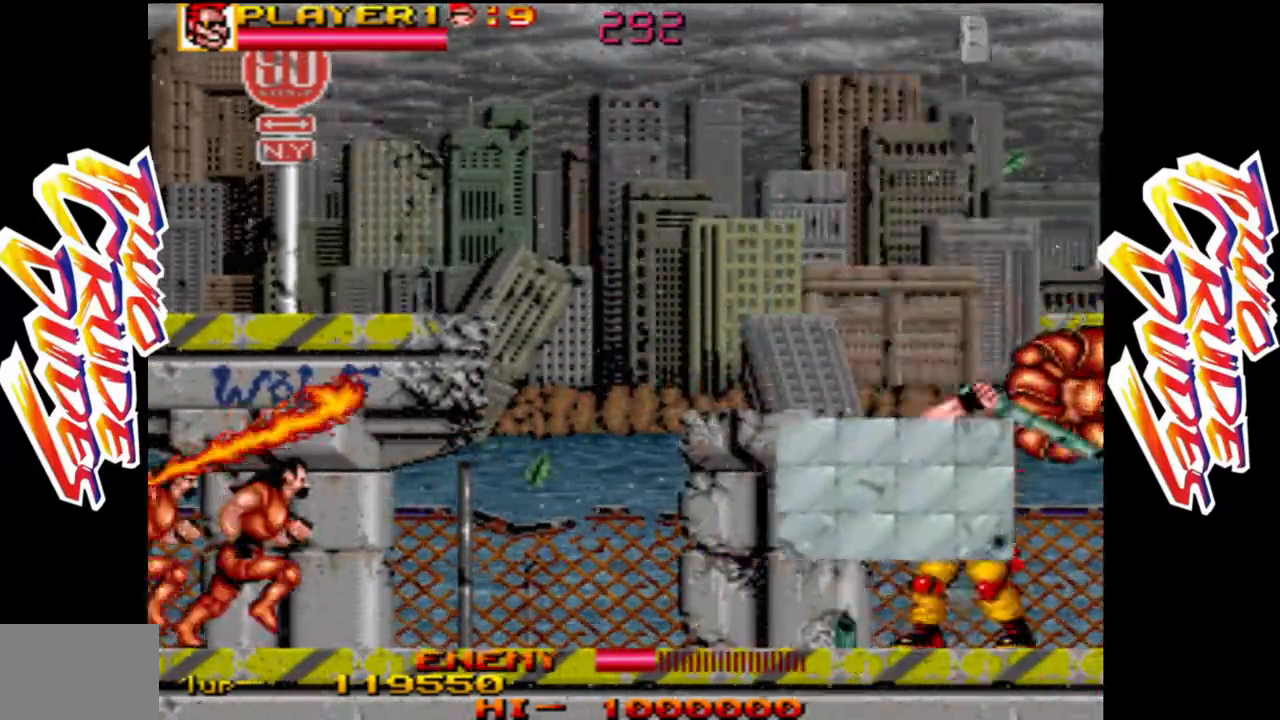
{"buttons": [], "left_stick": "center"}
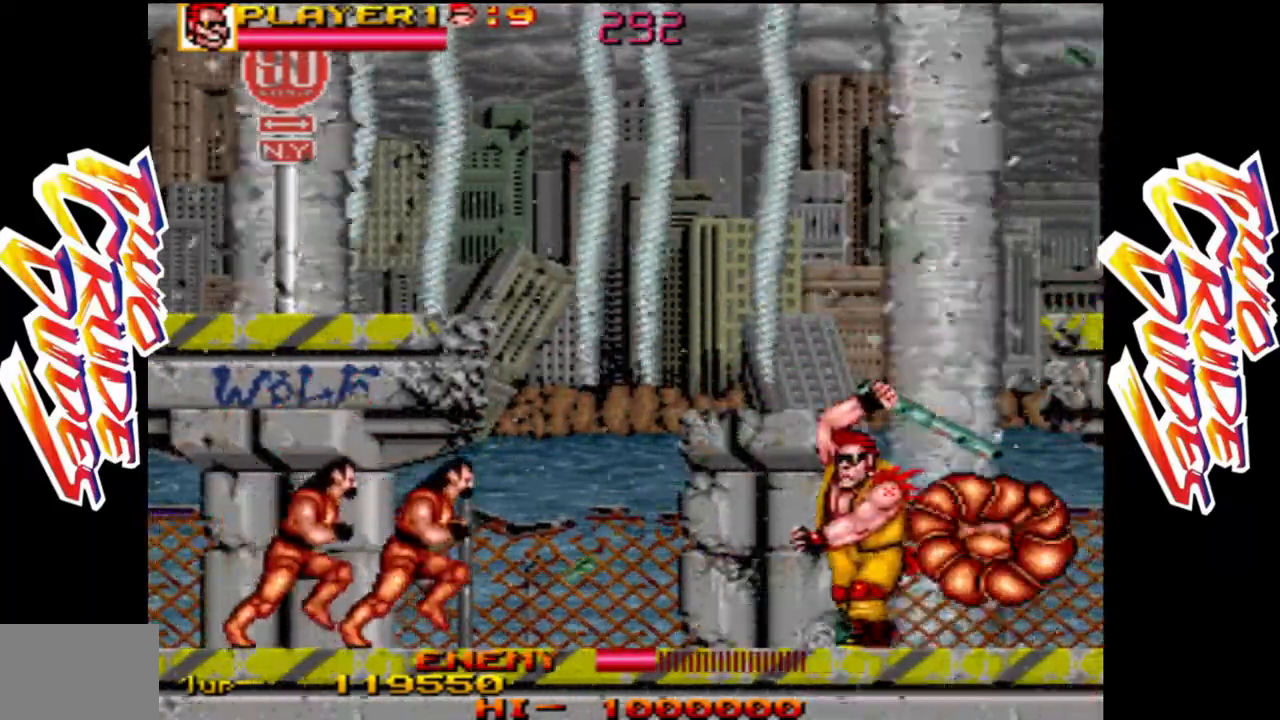
{"buttons": [], "left_stick": "center", "button_events": [[100, "R1", "down"], [200, "R1", "up"], [233, "R1", "down"], [450, "R1", "up"]]}